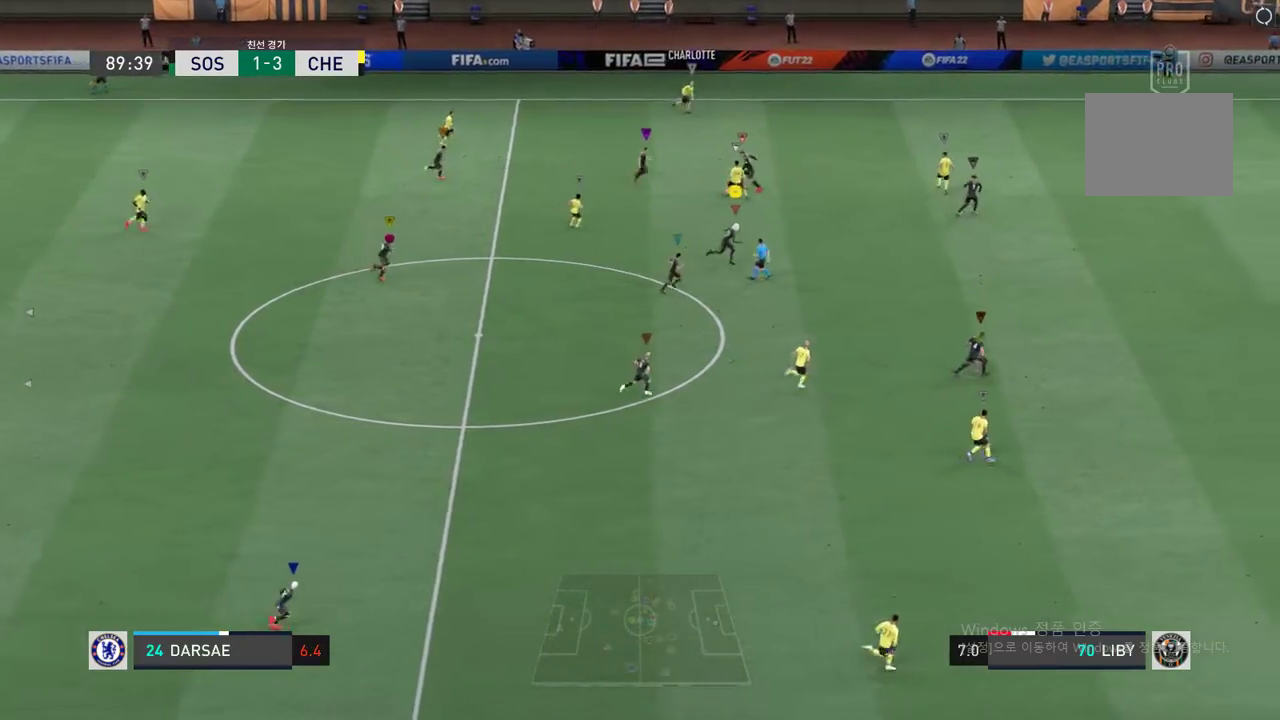
Gameplay with a controller (Xbox layout); each line is a JSON object with the inputs held at the frame after it. "events" lists button and stick changes between this image and that frame as [ms after this image, input, new state], when the widget could be followed in between. Not read: L3 R3.
{"buttons": ["L2", "R2"], "left_stick": "up-left", "right_stick": "center", "events": [[117, "left_stick", "up-left"], [234, "L2", "down"], [234, "R2", "up"], [418, "R2", "down"]]}
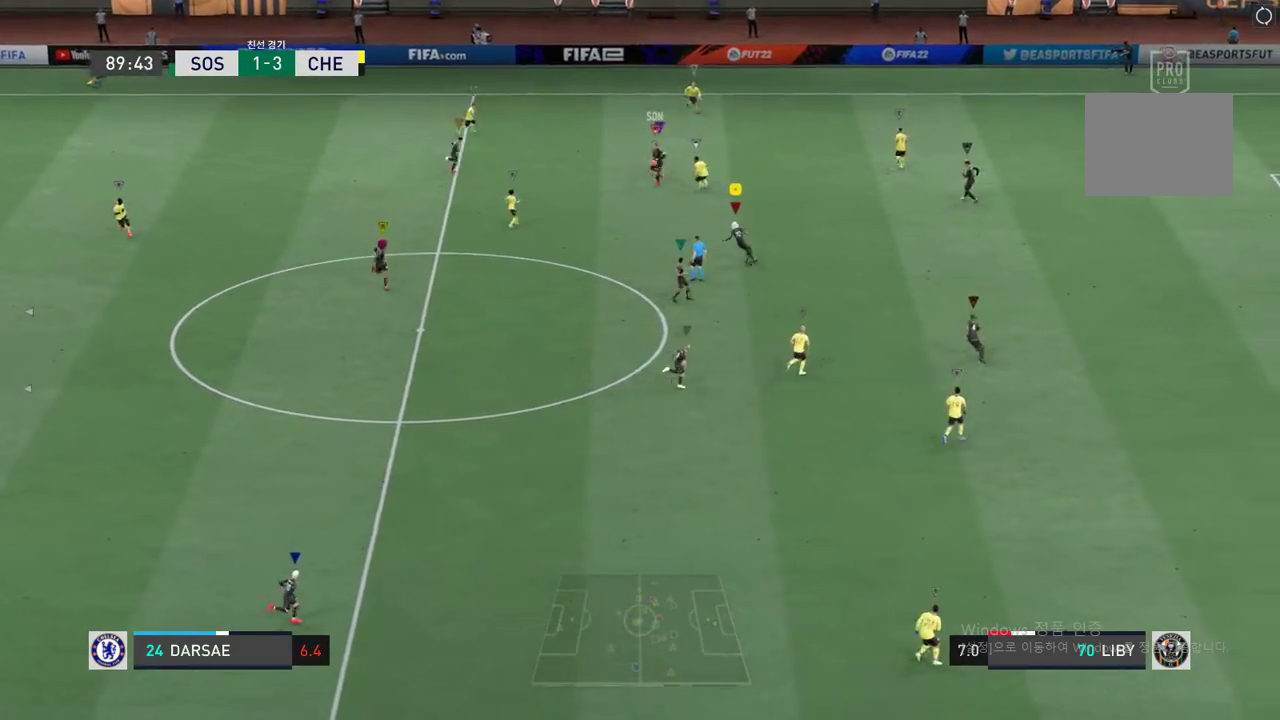
{"buttons": [], "left_stick": "up-left", "right_stick": "center", "events": [[268, "R2", "up"], [335, "L2", "up"]]}
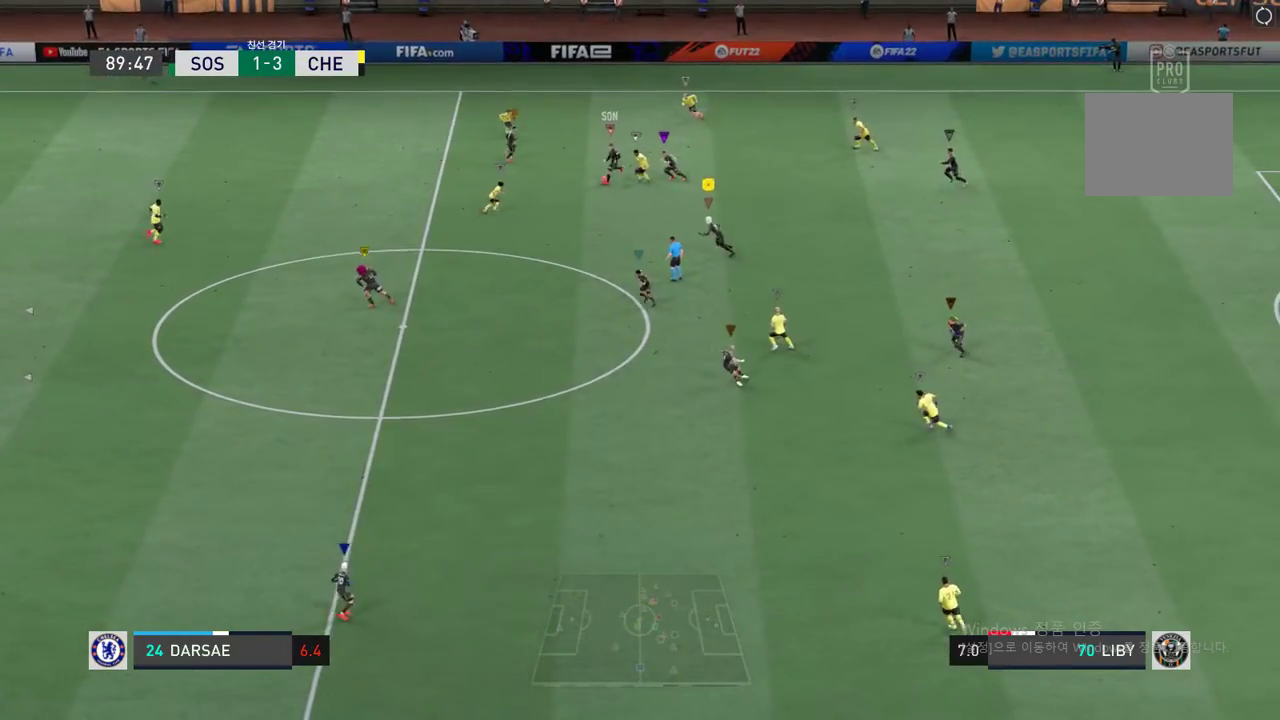
{"buttons": [], "left_stick": "down", "right_stick": "center", "events": [[251, "left_stick", "center"], [434, "left_stick", "down"]]}
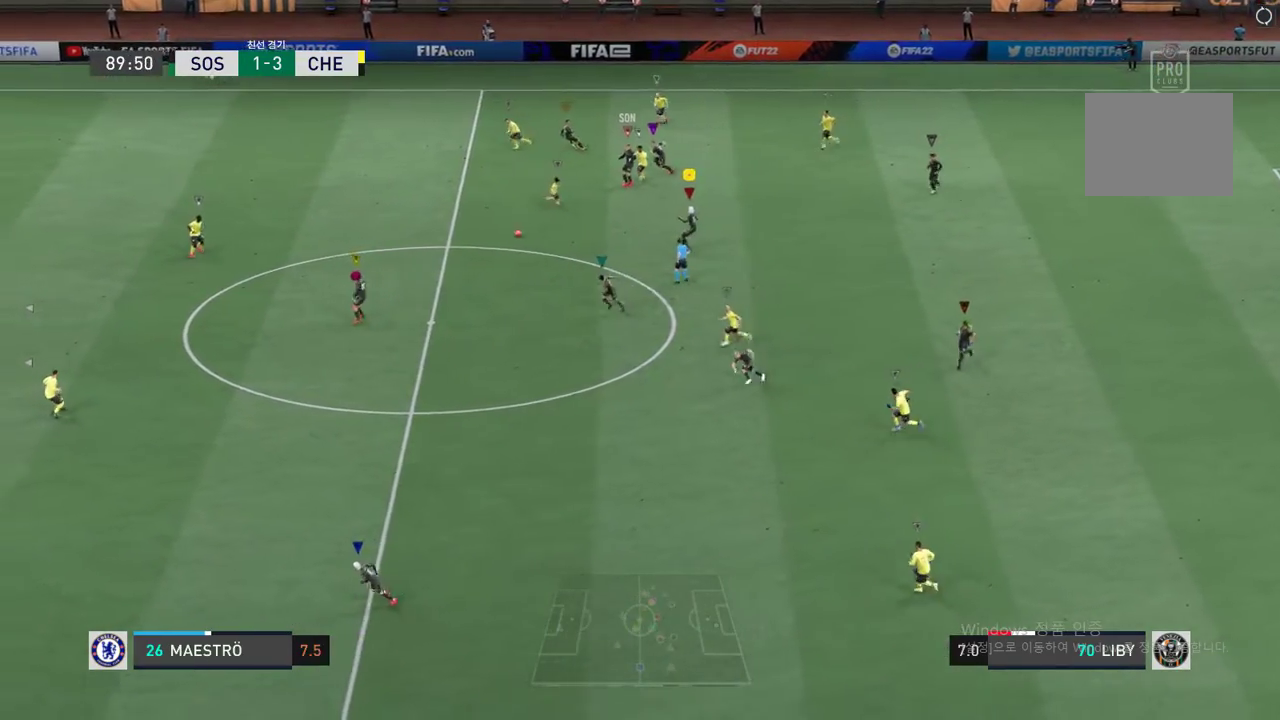
{"buttons": [], "left_stick": "down-left", "right_stick": "center", "events": [[201, "left_stick", "down-left"]]}
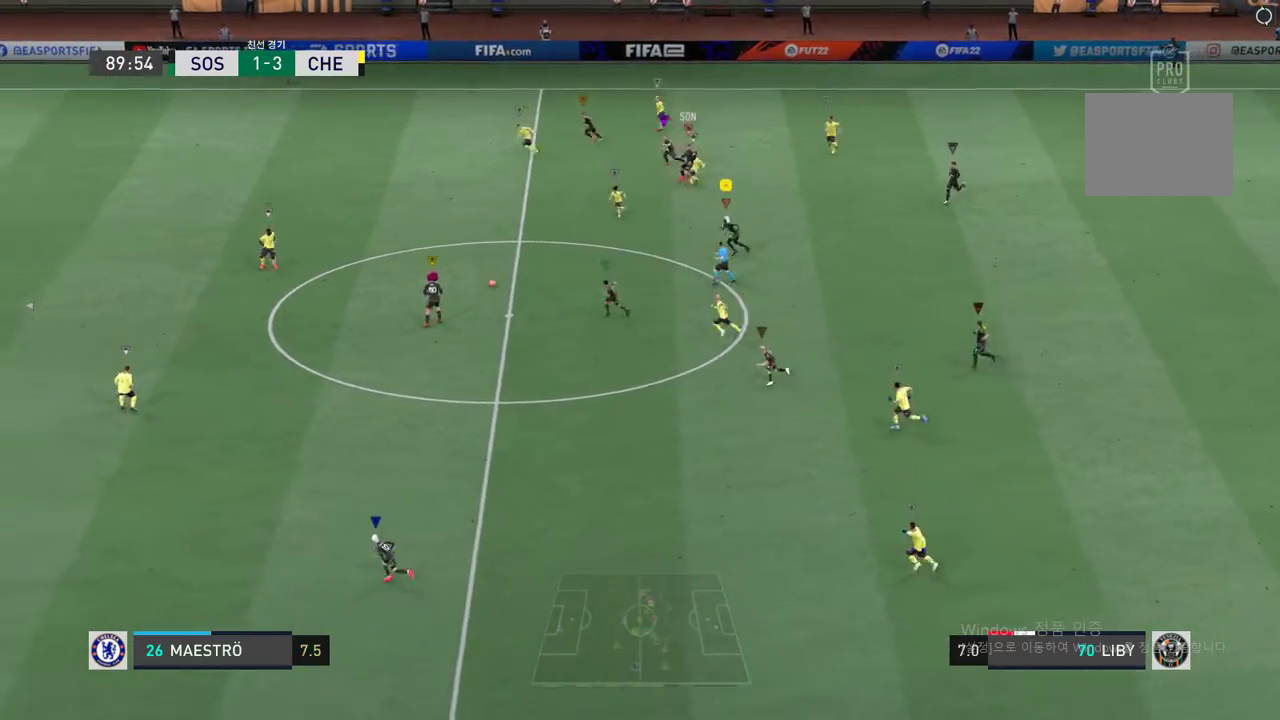
{"buttons": [], "left_stick": "left", "right_stick": "center", "events": [[435, "left_stick", "left"]]}
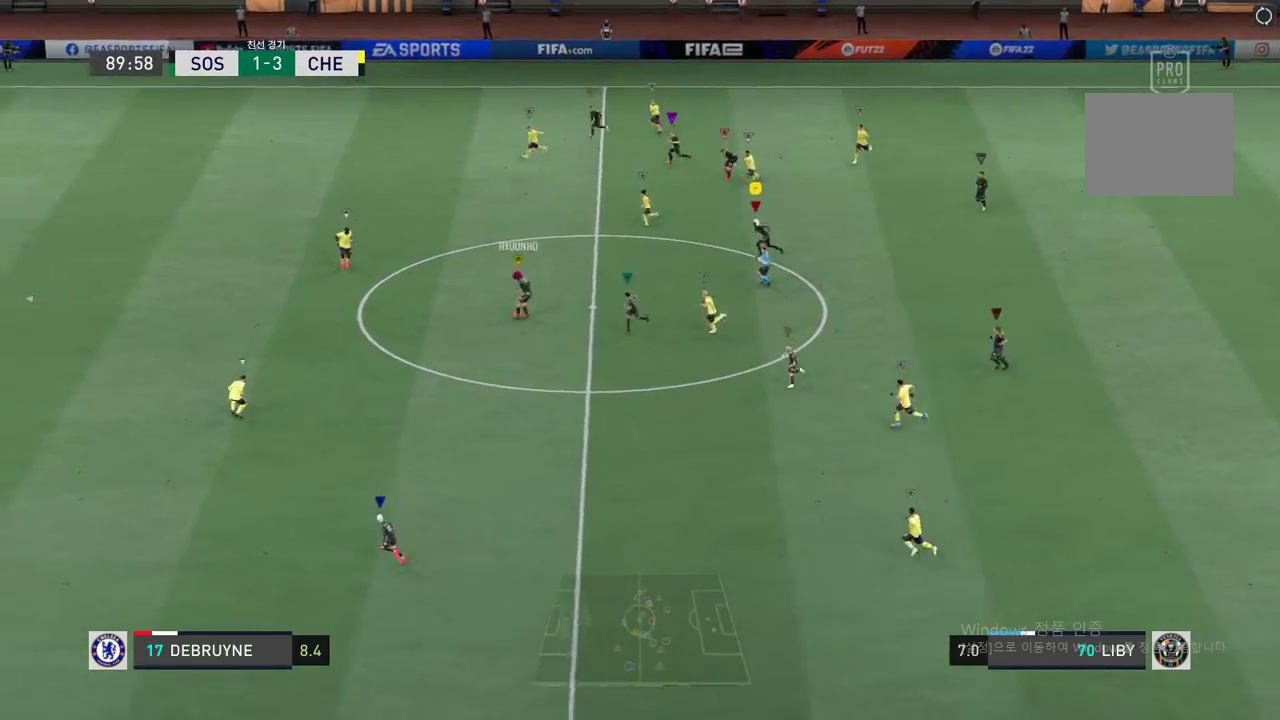
{"buttons": [], "left_stick": "left", "right_stick": "center", "events": []}
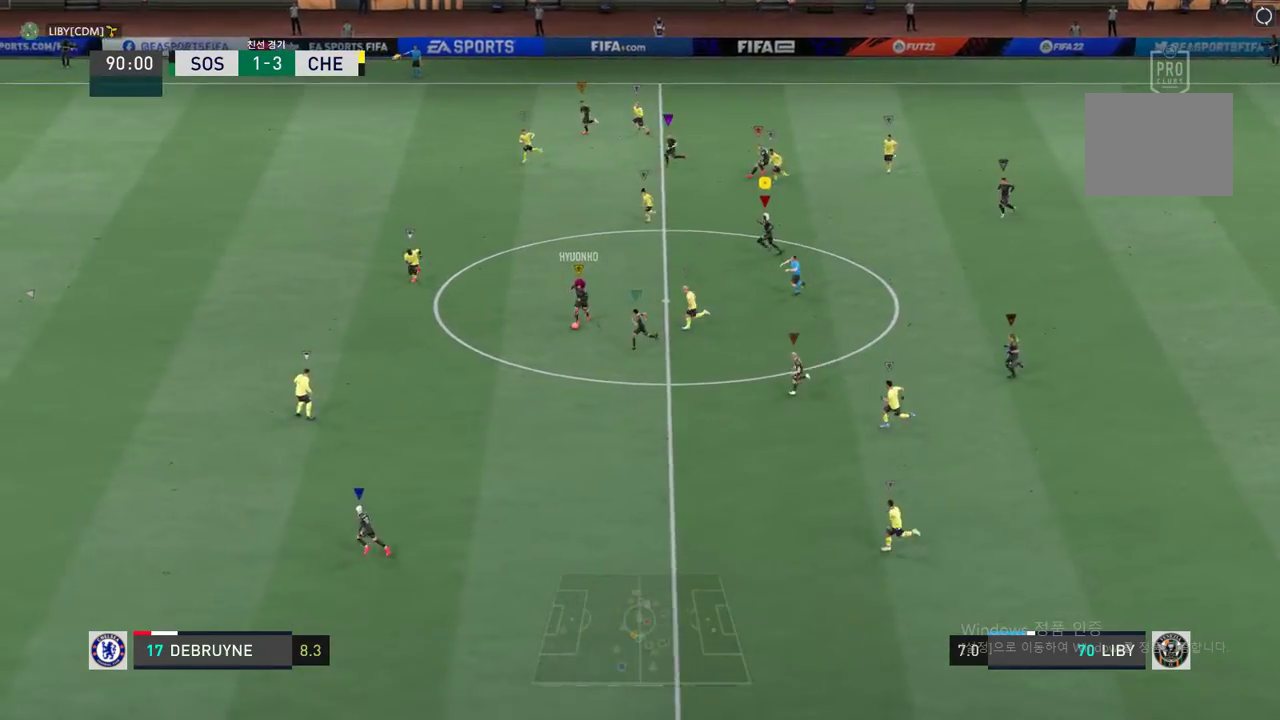
{"buttons": [], "left_stick": "down-left", "right_stick": "center", "events": [[234, "left_stick", "down-left"]]}
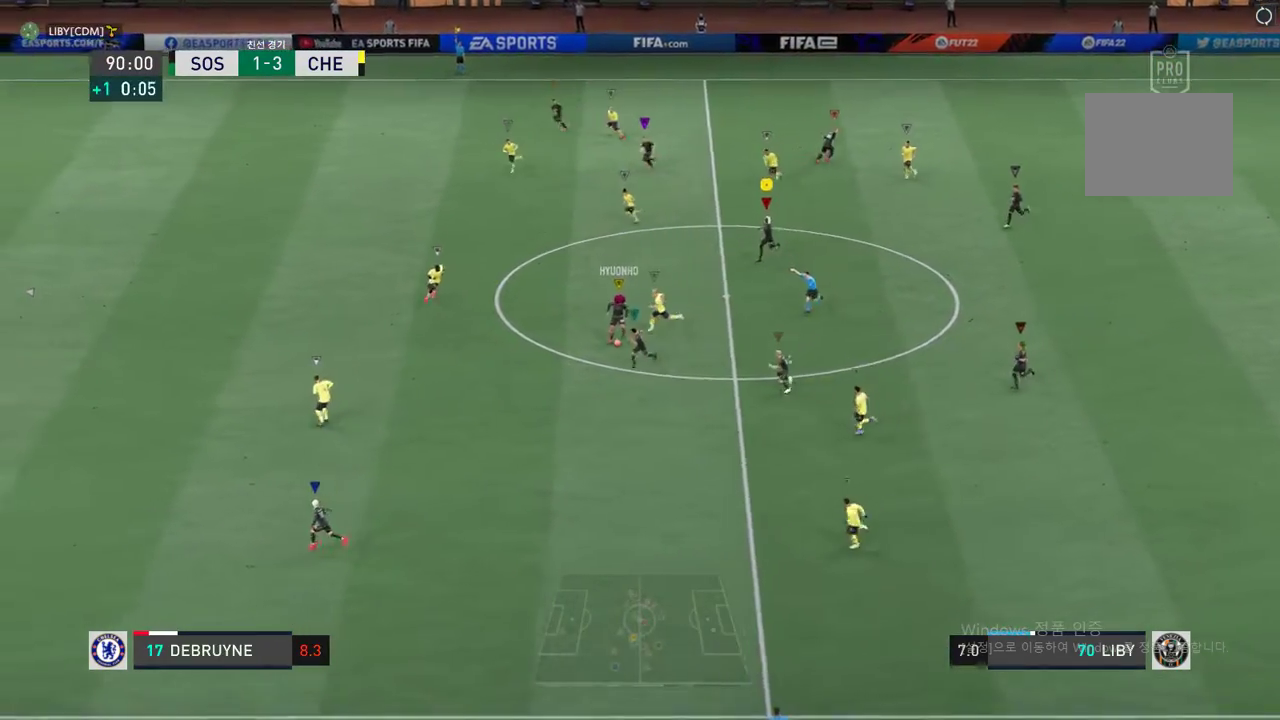
{"buttons": [], "left_stick": "down", "right_stick": "center", "events": [[251, "left_stick", "down"]]}
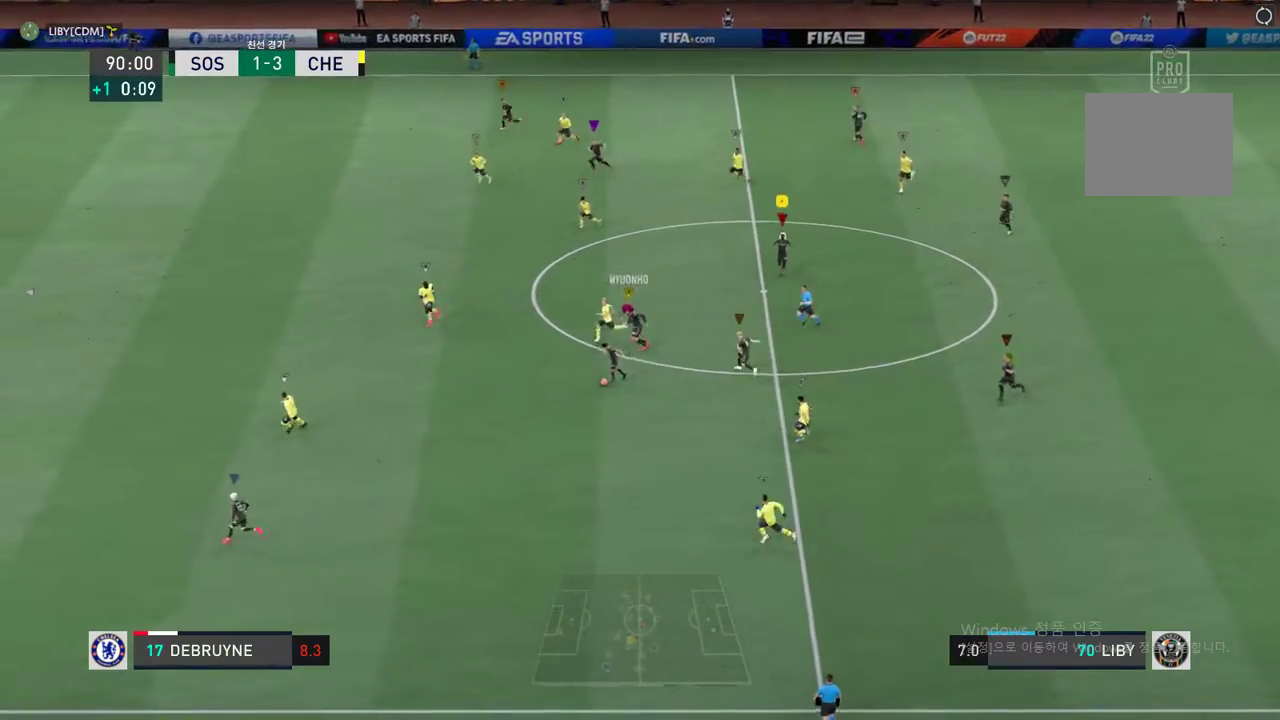
{"buttons": [], "left_stick": "down-left", "right_stick": "center", "events": [[218, "left_stick", "down-left"]]}
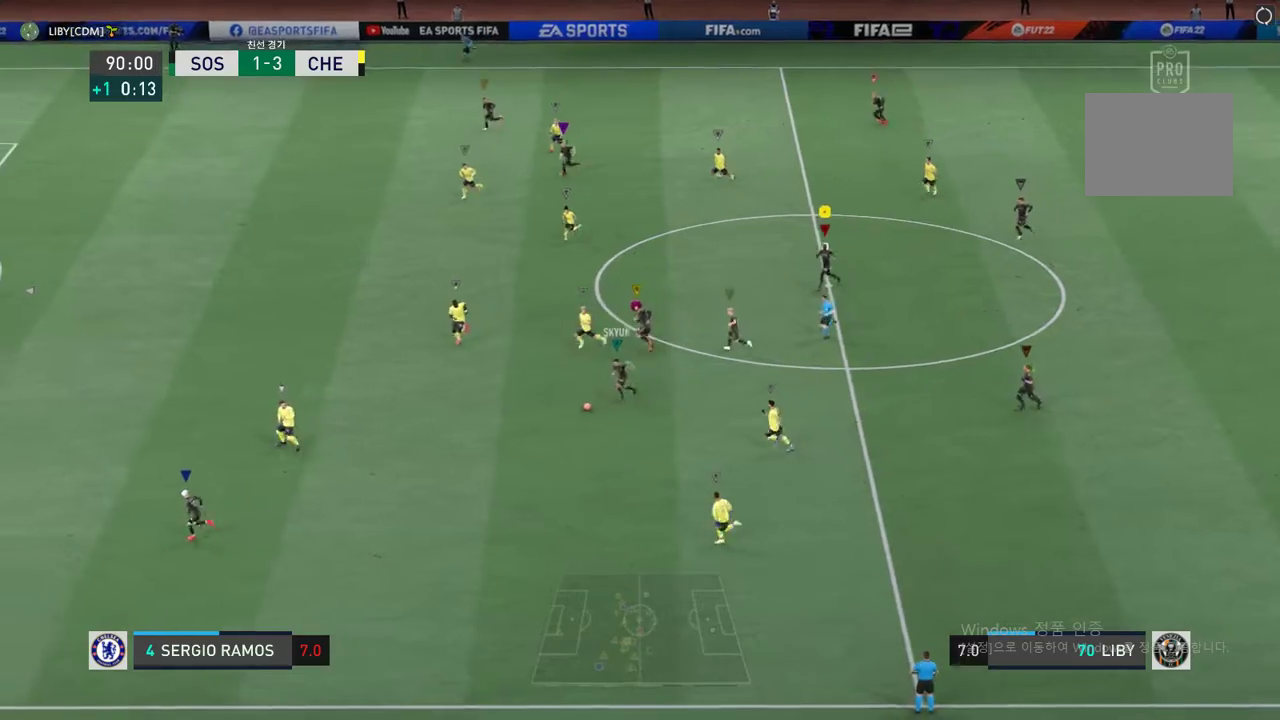
{"buttons": ["R2"], "left_stick": "left", "right_stick": "center", "events": [[151, "left_stick", "left"], [485, "R2", "down"]]}
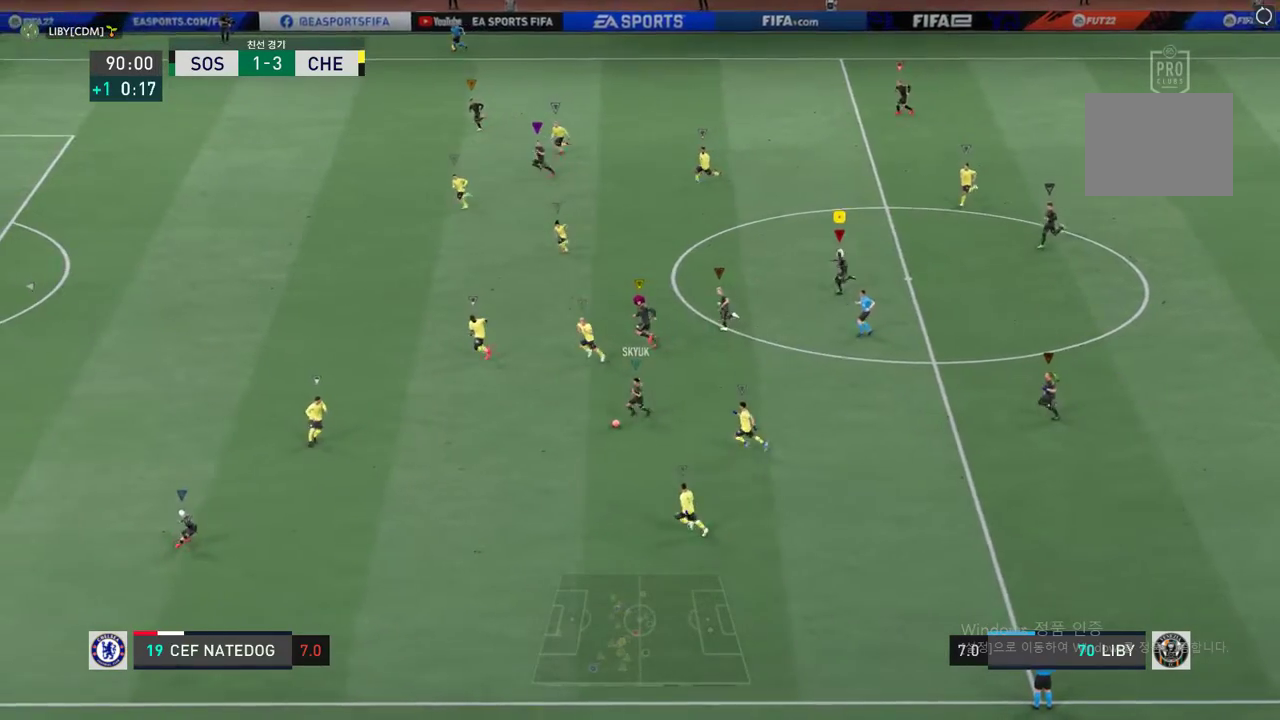
{"buttons": [], "left_stick": "left", "right_stick": "center", "events": [[301, "R2", "up"]]}
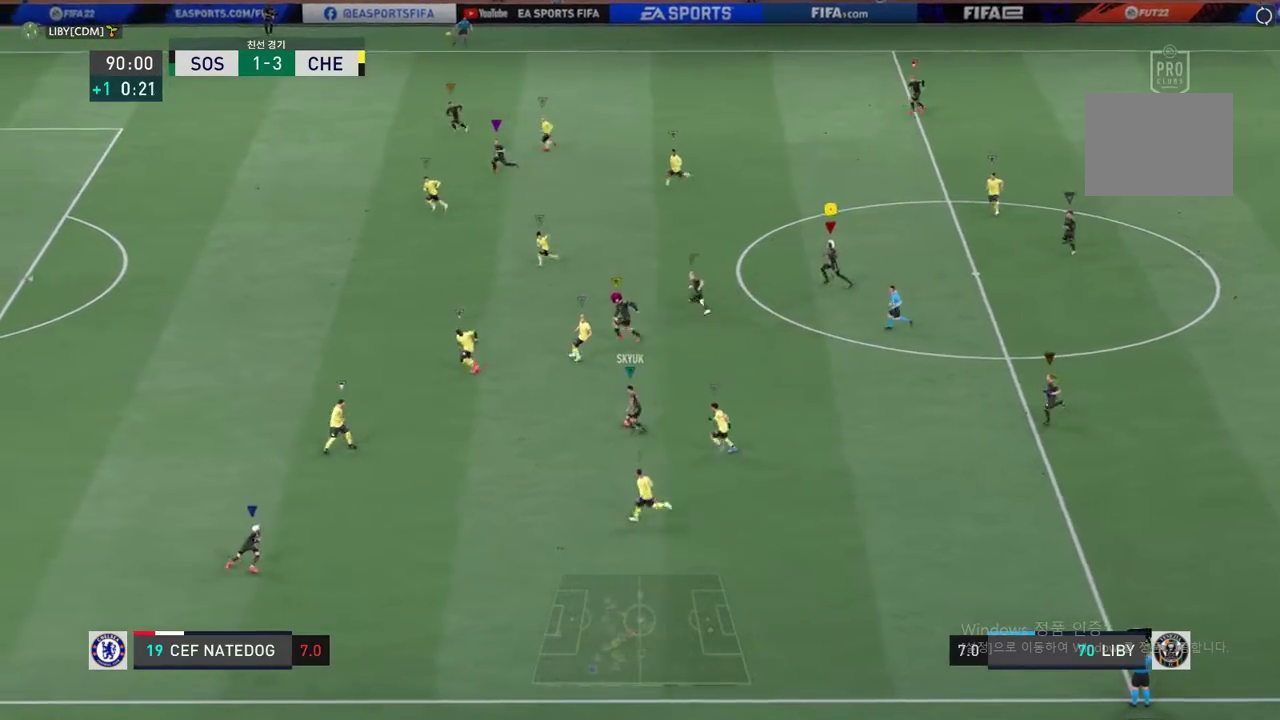
{"buttons": [], "left_stick": "up-left", "right_stick": "center", "events": [[184, "left_stick", "up-left"]]}
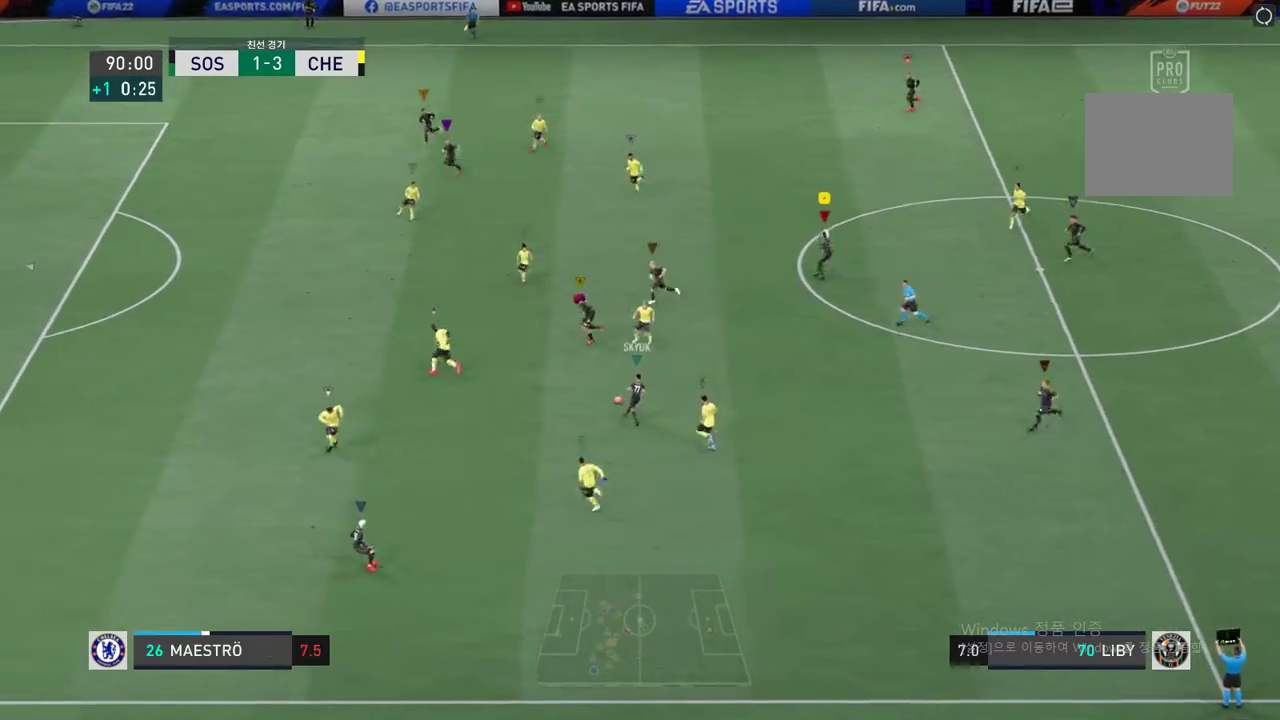
{"buttons": [], "left_stick": "up-left", "right_stick": "center", "events": []}
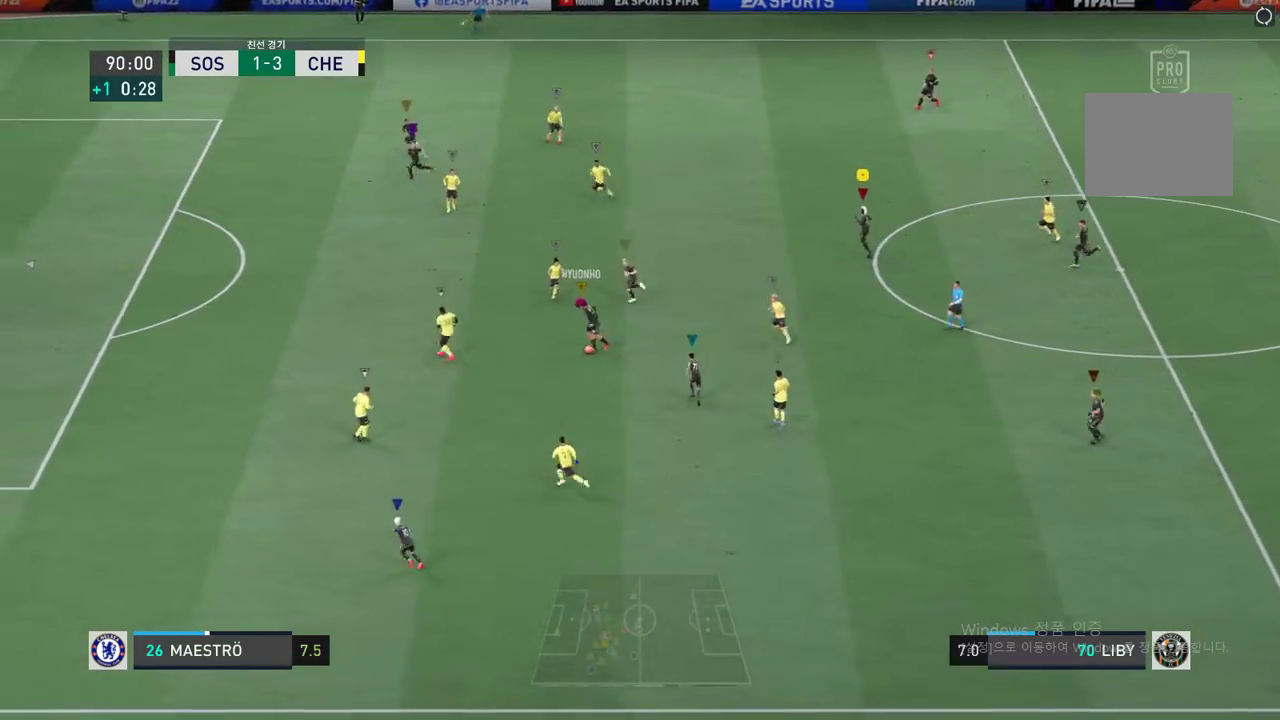
{"buttons": ["R2"], "left_stick": "left", "right_stick": "center", "events": [[201, "R2", "down"], [368, "left_stick", "left"]]}
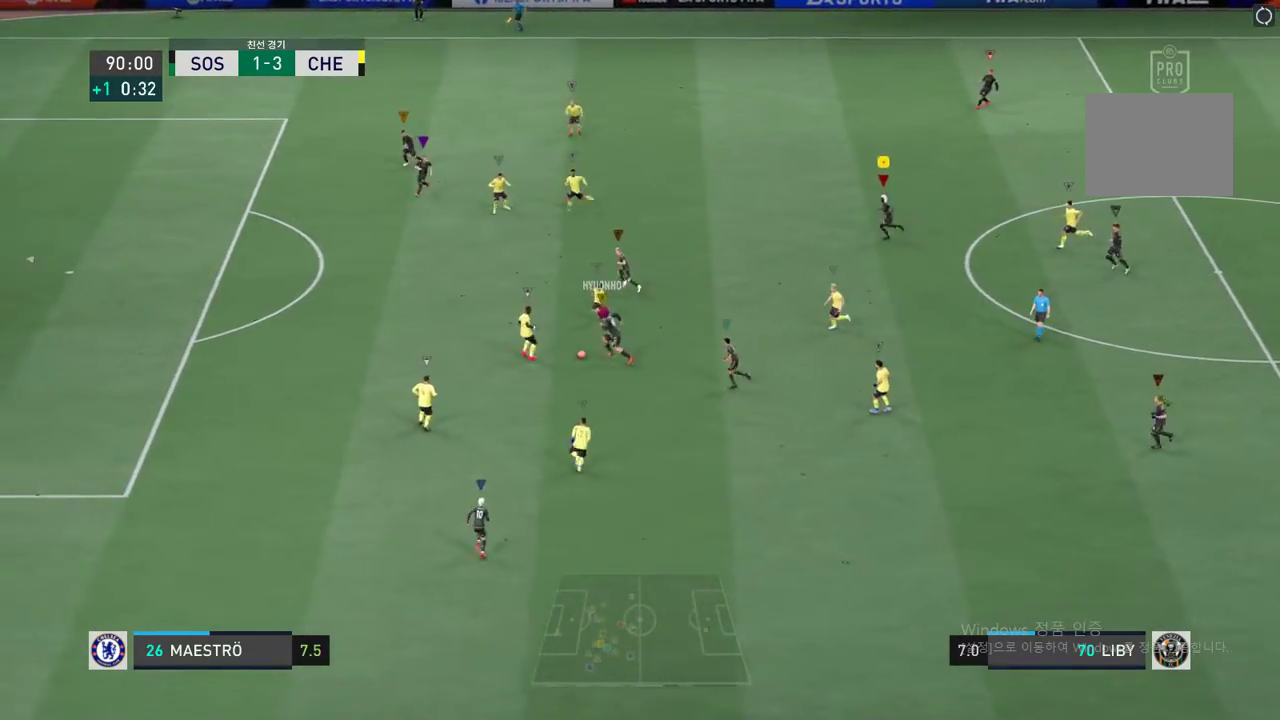
{"buttons": ["R2"], "left_stick": "left", "right_stick": "center", "events": []}
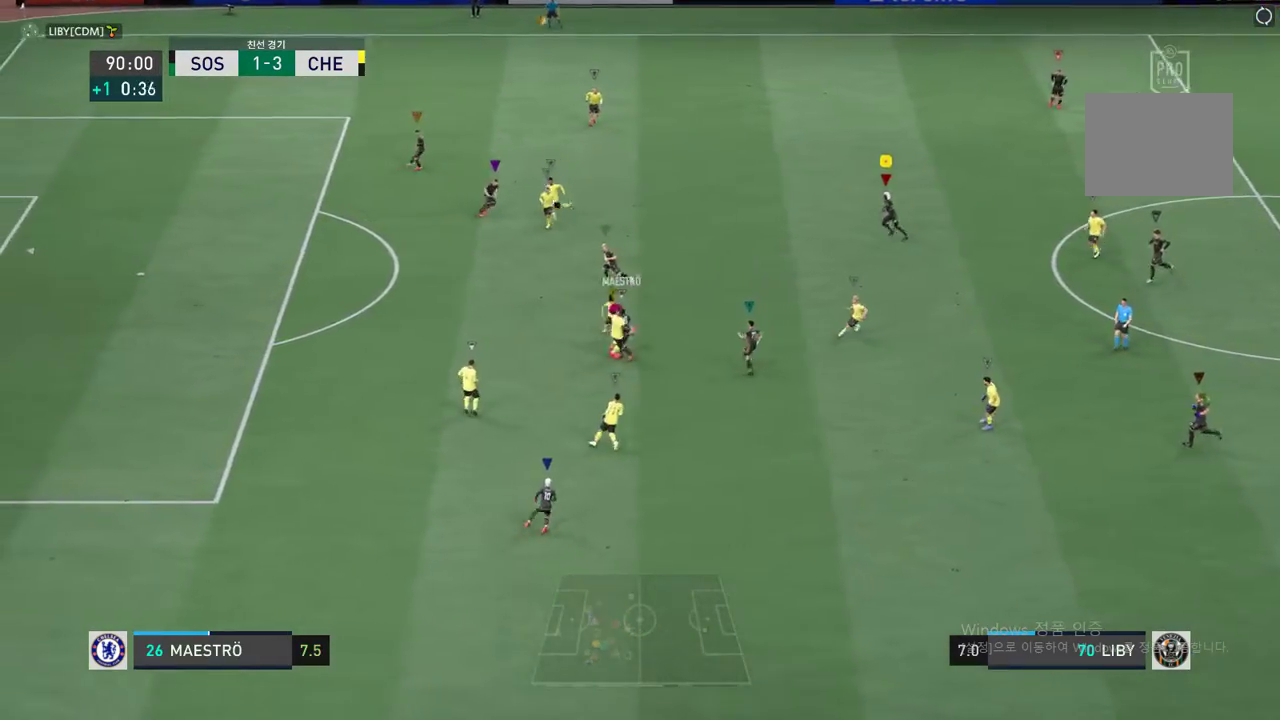
{"buttons": [], "left_stick": "center", "right_stick": "center", "events": [[201, "R2", "up"], [235, "left_stick", "center"]]}
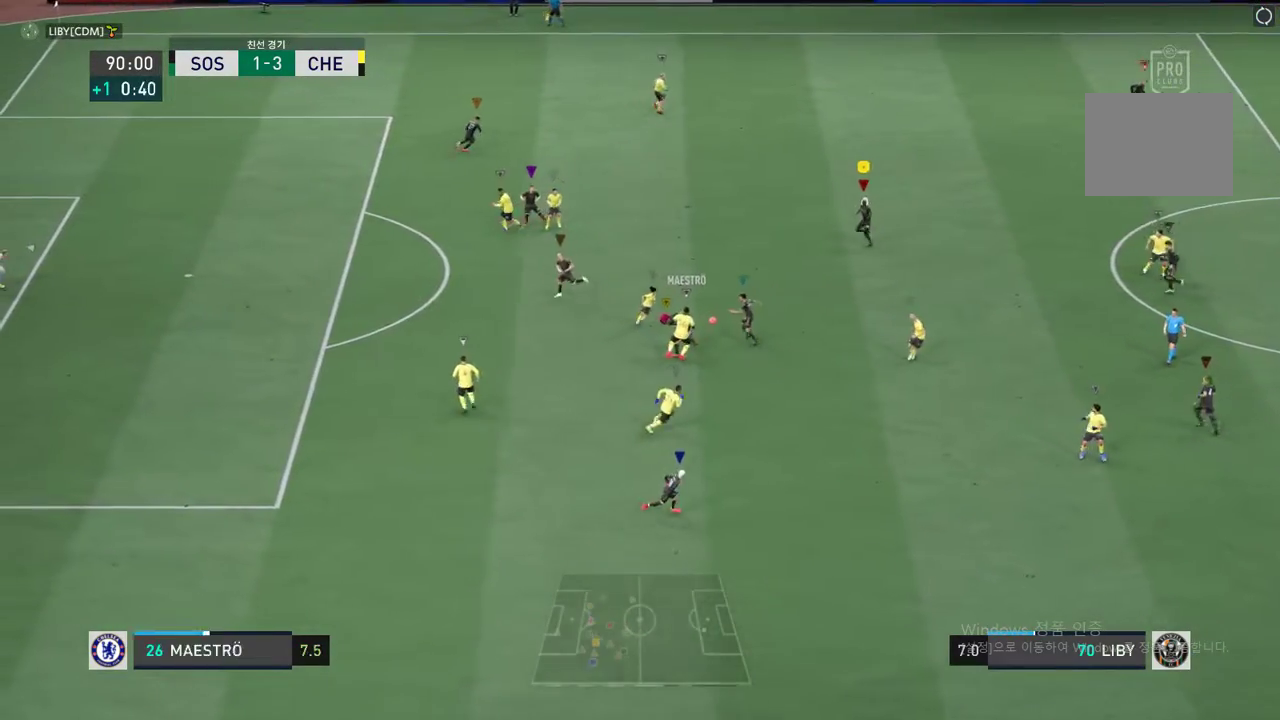
{"buttons": [], "left_stick": "up-right", "right_stick": "center", "events": [[468, "left_stick", "up-right"]]}
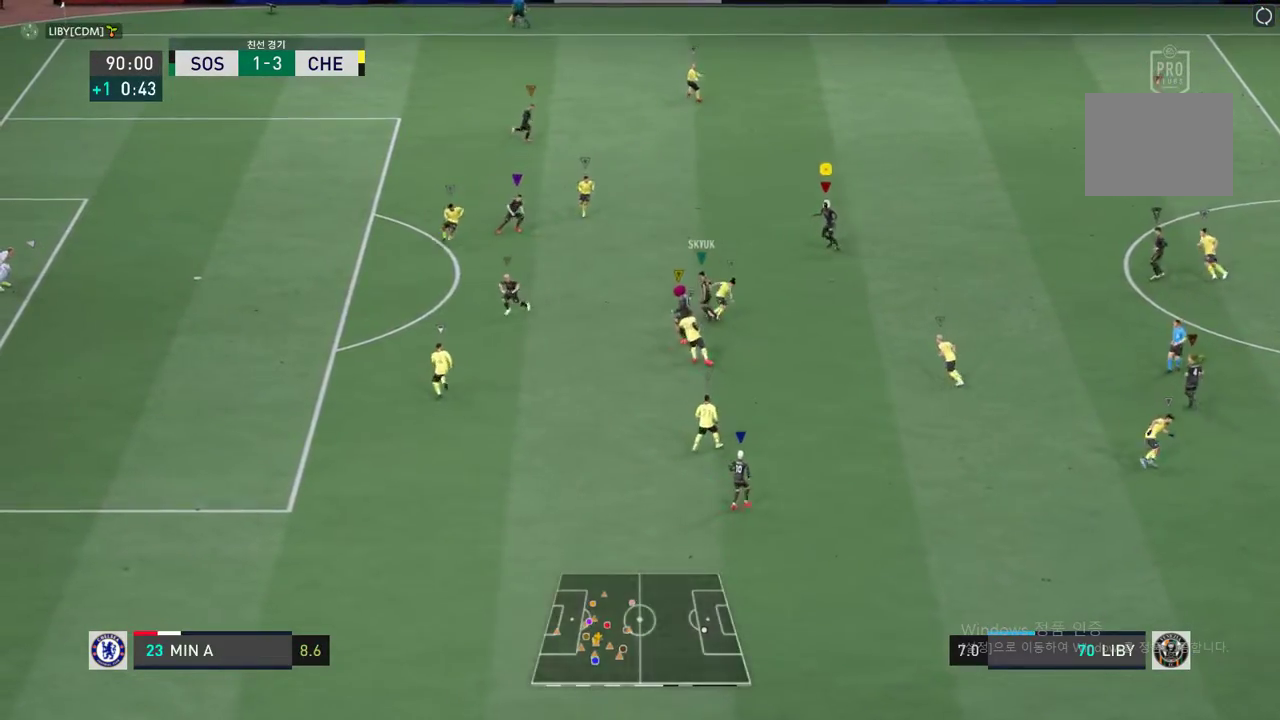
{"buttons": [], "left_stick": "up-right", "right_stick": "center", "events": [[267, "left_stick", "up"], [368, "left_stick", "up-right"]]}
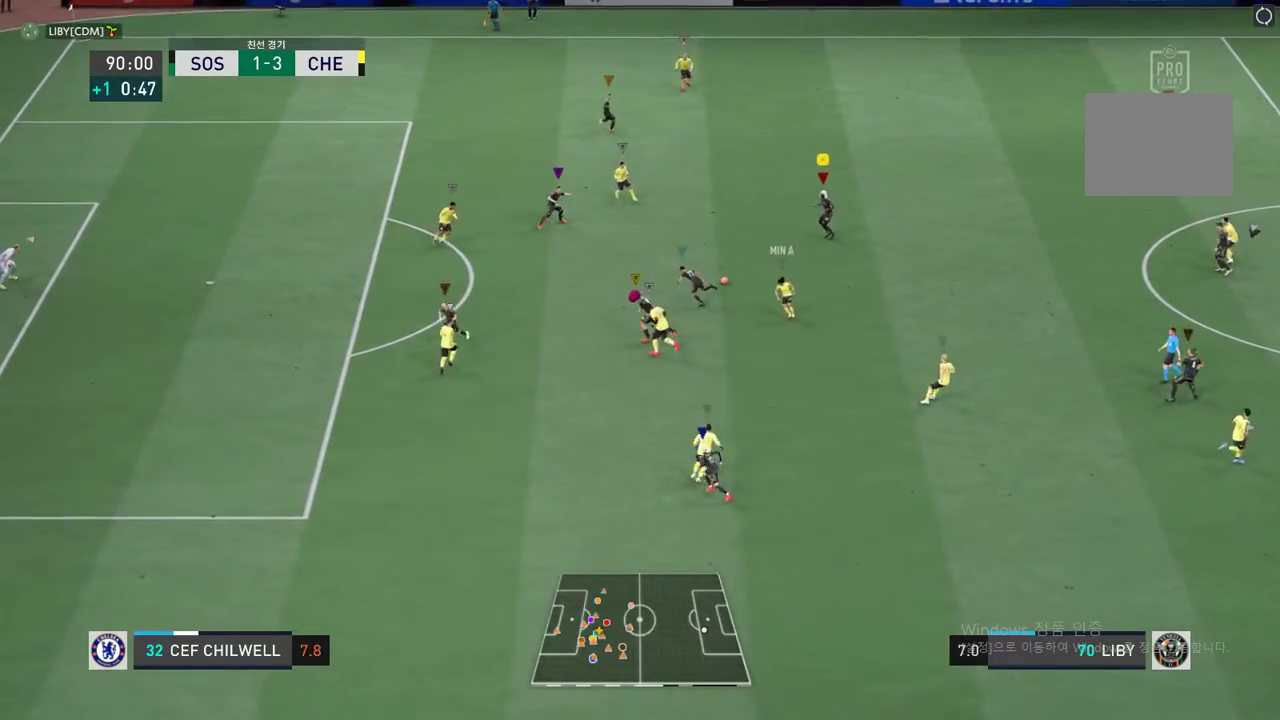
{"buttons": [], "left_stick": "up-left", "right_stick": "center", "events": [[235, "left_stick", "up-left"]]}
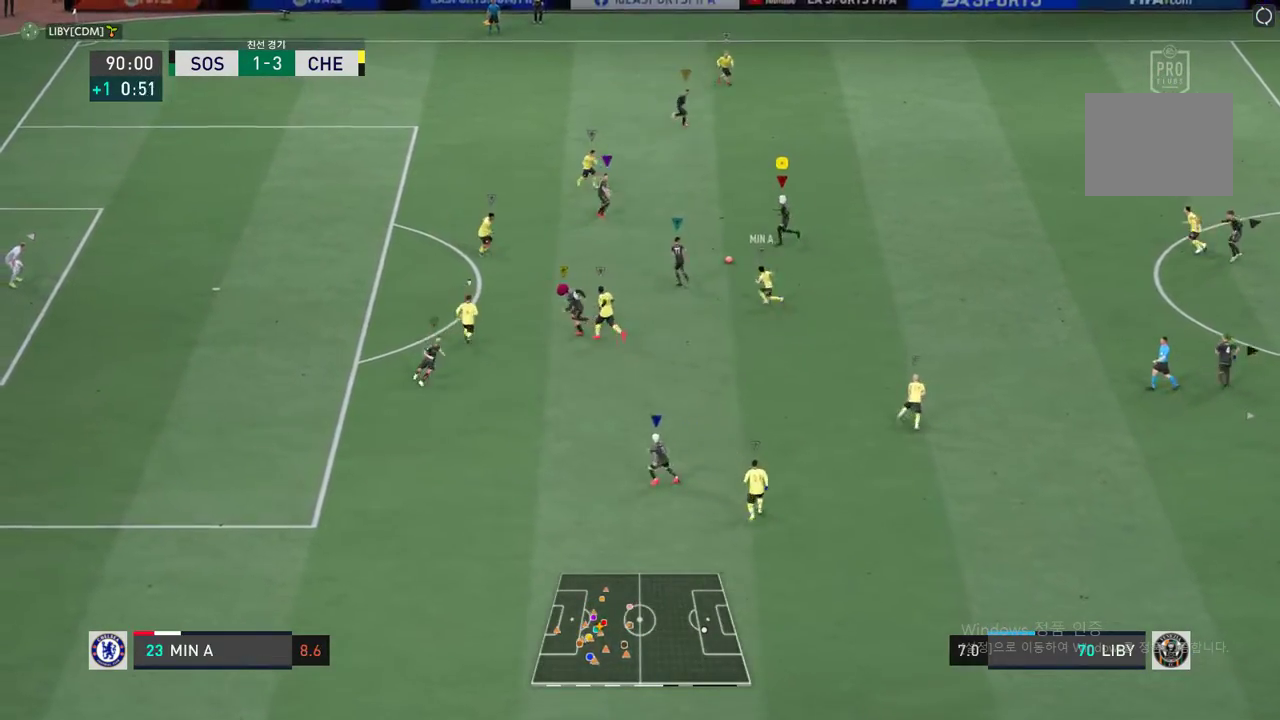
{"buttons": [], "left_stick": "up-left", "right_stick": "center", "events": [[50, "left_stick", "left"], [468, "left_stick", "up-left"]]}
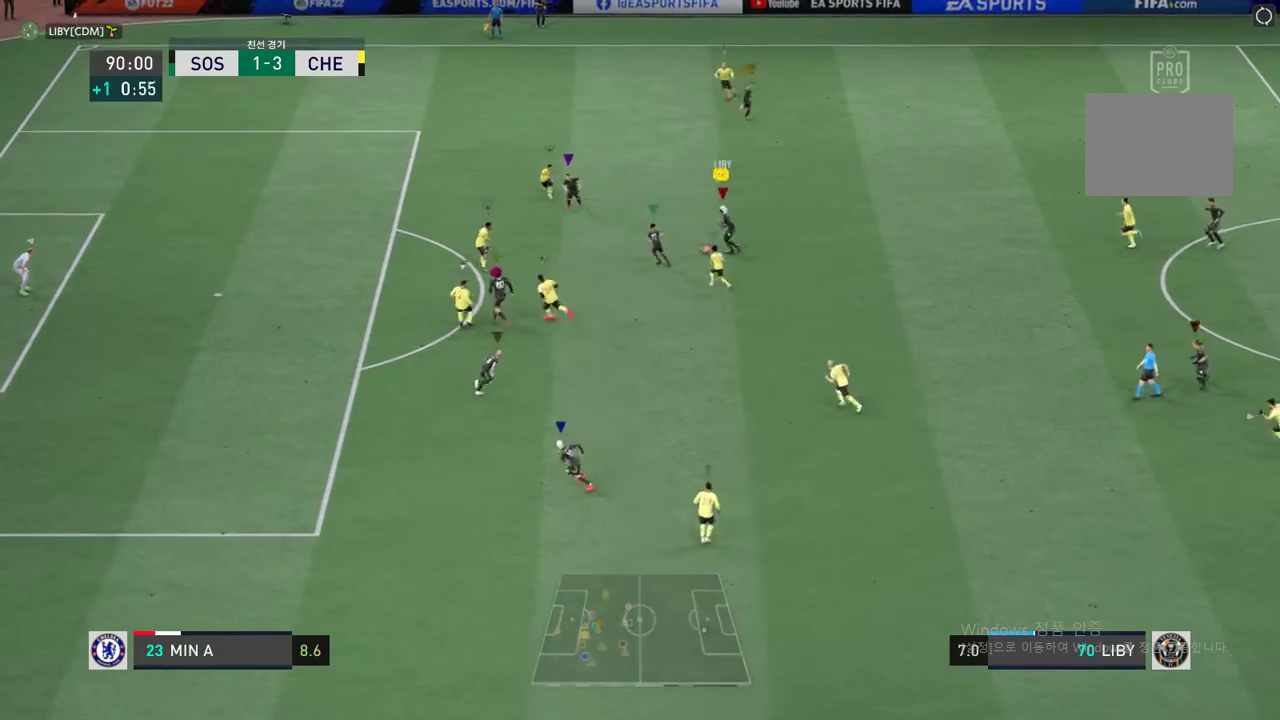
{"buttons": [], "left_stick": "up-left", "right_stick": "center", "events": []}
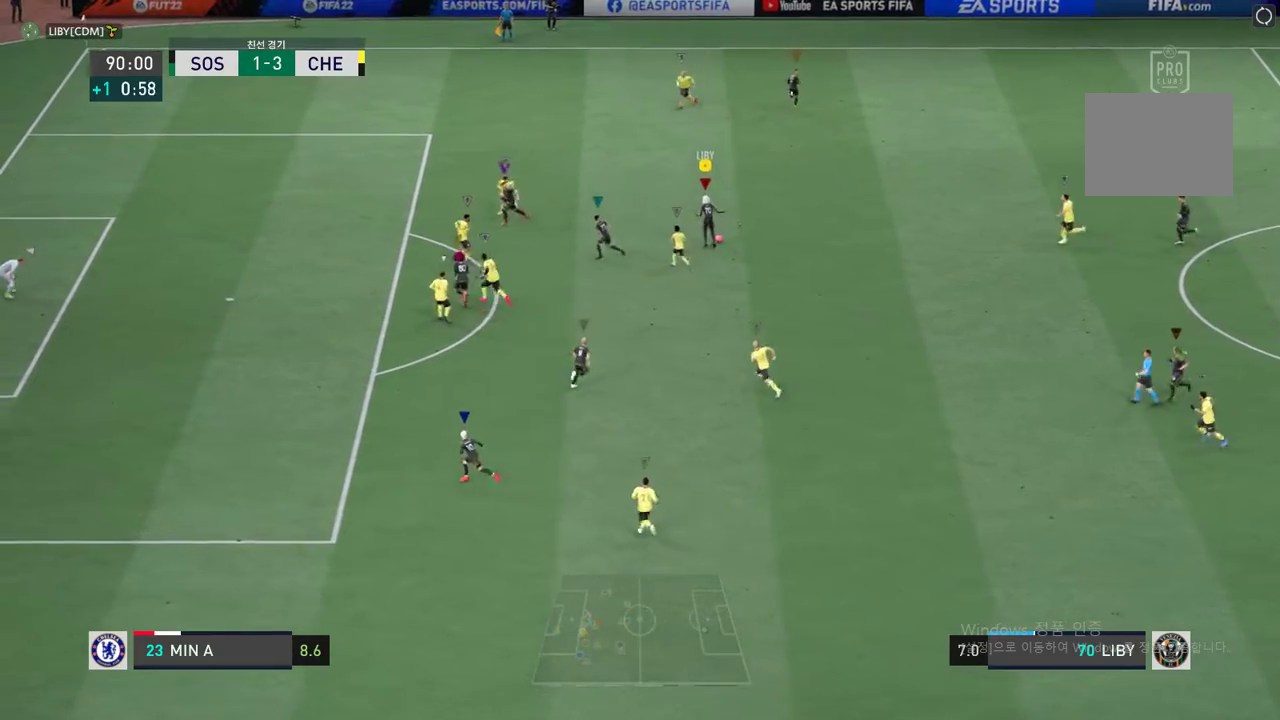
{"buttons": [], "left_stick": "left", "right_stick": "center", "events": [[117, "Y", "down"], [218, "Y", "up"], [301, "Y", "down"], [368, "Y", "up"], [368, "left_stick", "left"]]}
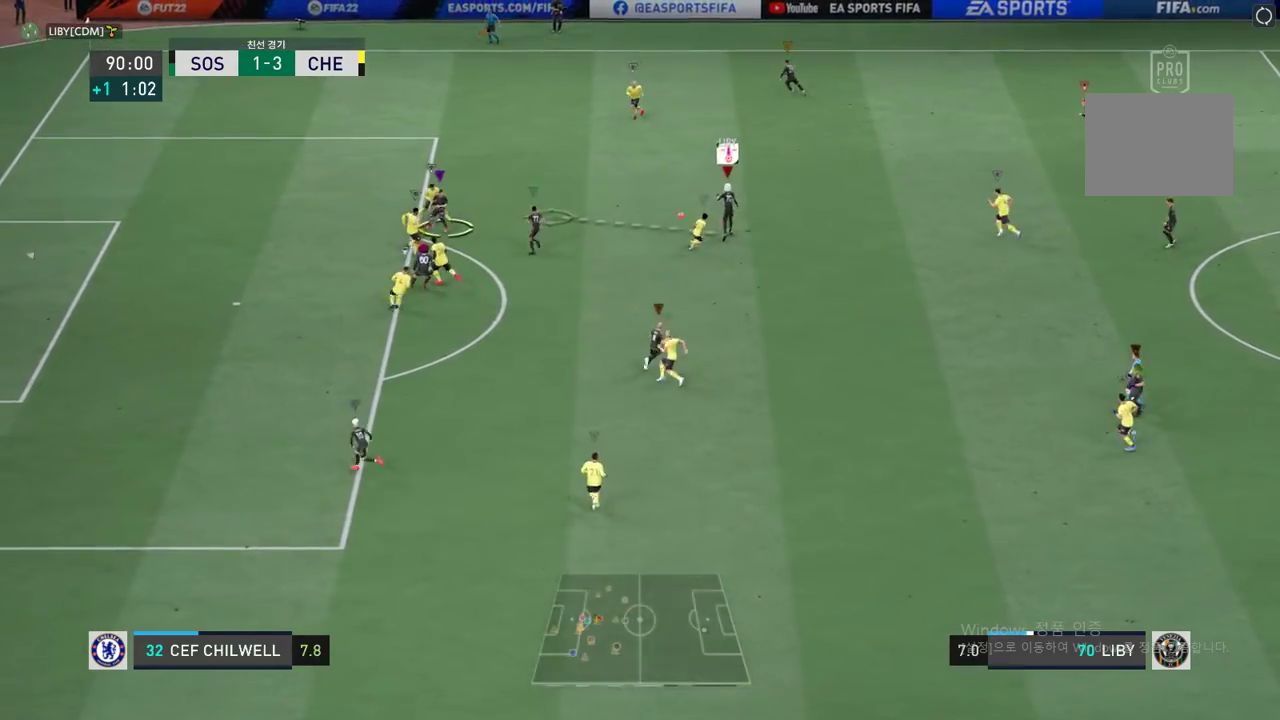
{"buttons": [], "left_stick": "up-left", "right_stick": "center", "events": [[234, "left_stick", "center"], [468, "left_stick", "up-left"]]}
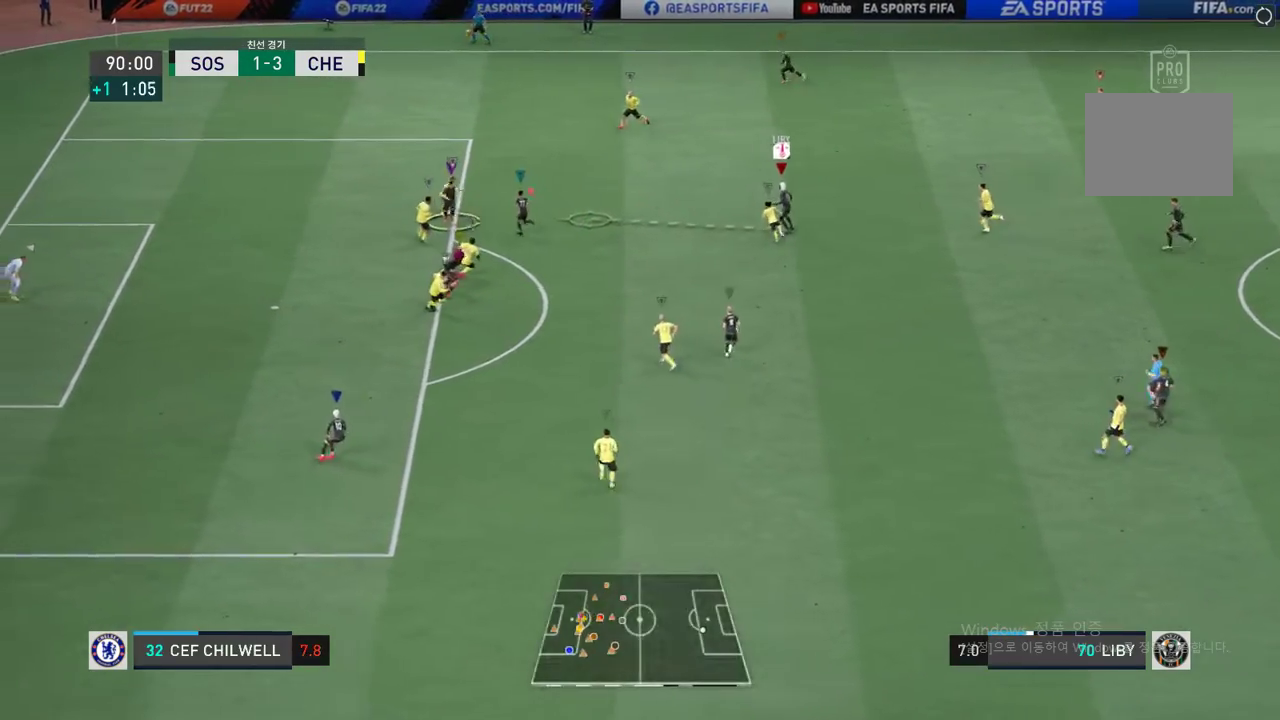
{"buttons": ["R2"], "left_stick": "up-left", "right_stick": "center", "events": [[168, "R2", "down"]]}
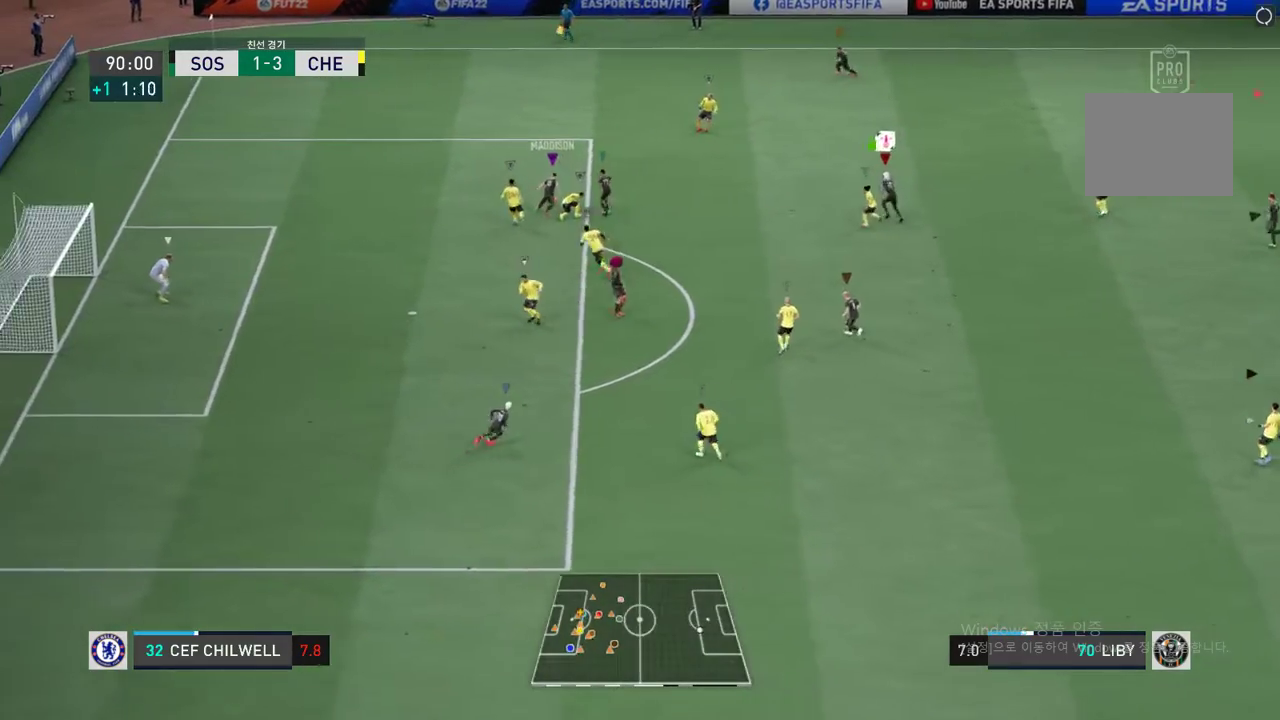
{"buttons": [], "left_stick": "up-left", "right_stick": "center", "events": [[167, "R2", "up"]]}
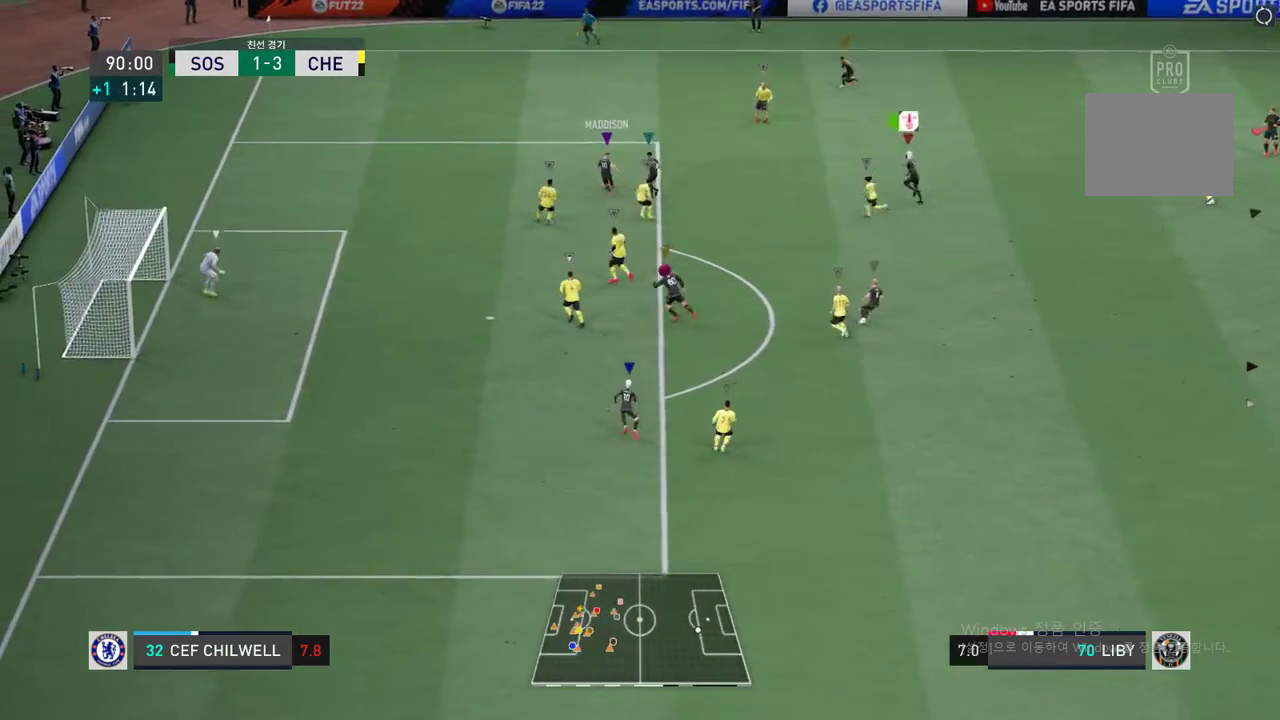
{"buttons": [], "left_stick": "down-left", "right_stick": "center", "events": [[84, "left_stick", "center"], [385, "left_stick", "left"], [485, "left_stick", "down-left"]]}
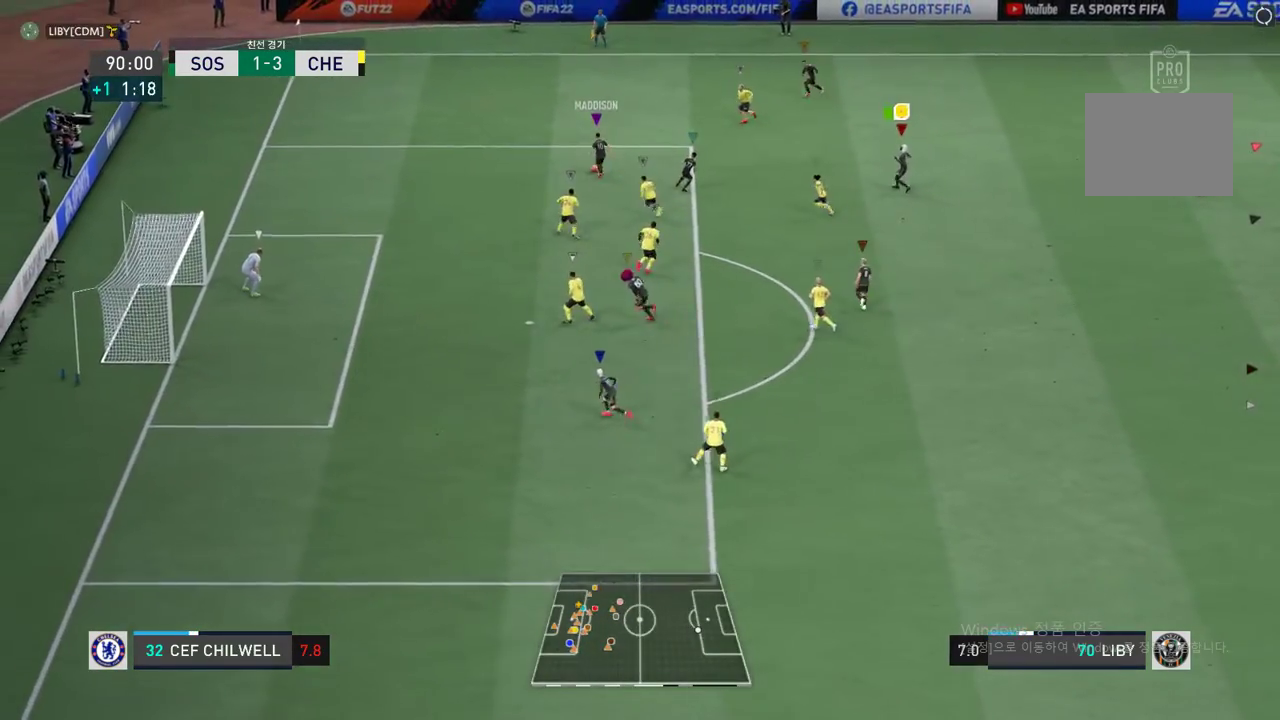
{"buttons": ["L2"], "left_stick": "up", "right_stick": "center", "events": [[318, "L2", "down"], [334, "left_stick", "up-left"], [435, "left_stick", "up"]]}
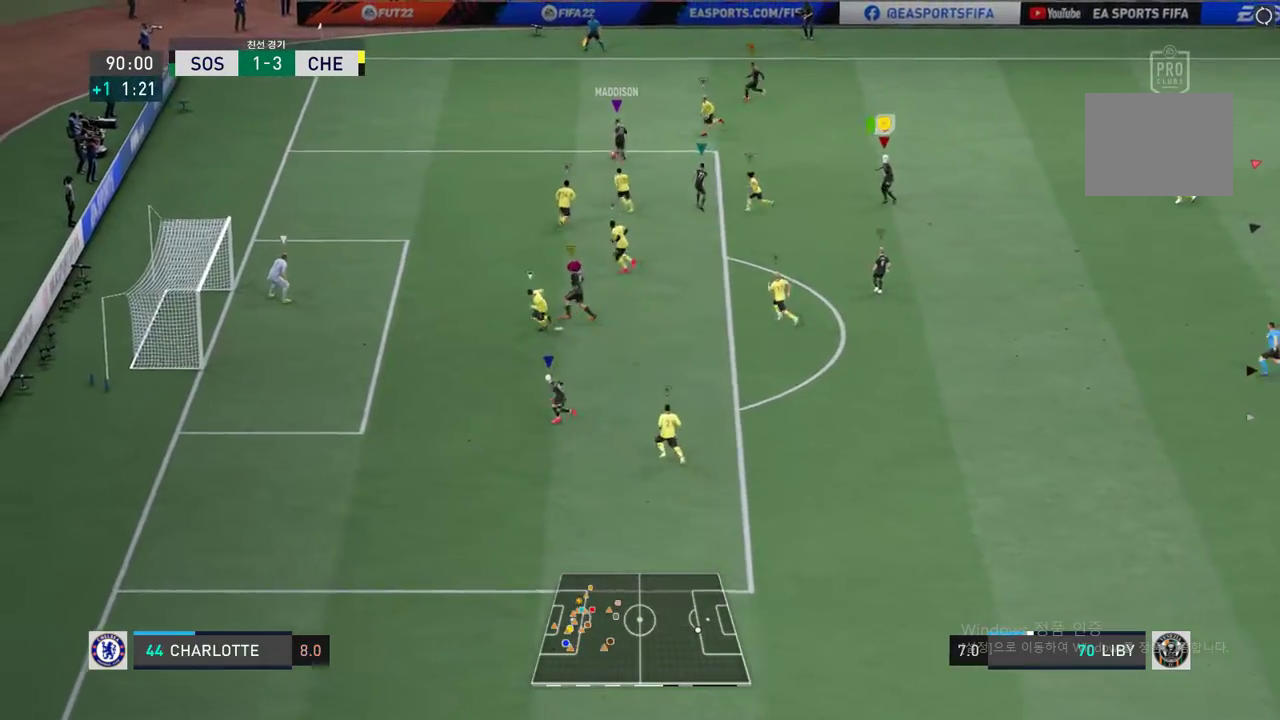
{"buttons": ["L2"], "left_stick": "up", "right_stick": "center", "events": []}
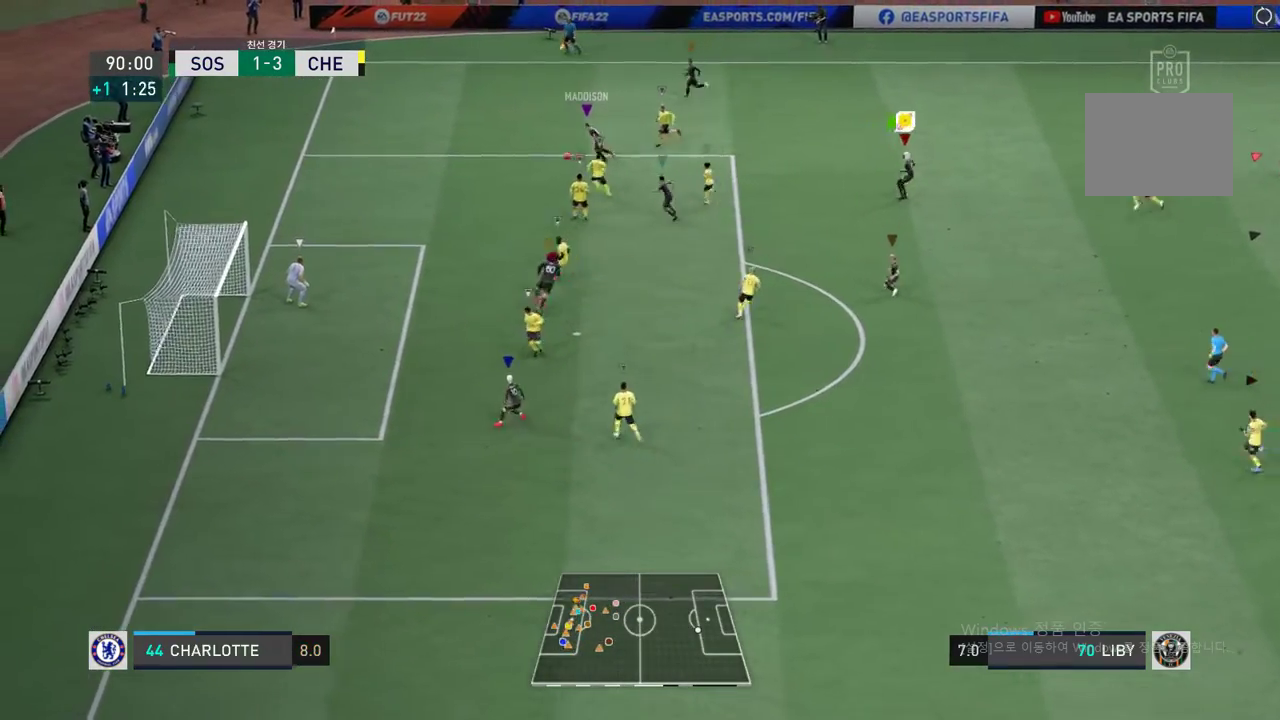
{"buttons": ["L2"], "left_stick": "up-left", "right_stick": "center", "events": [[235, "left_stick", "up-left"]]}
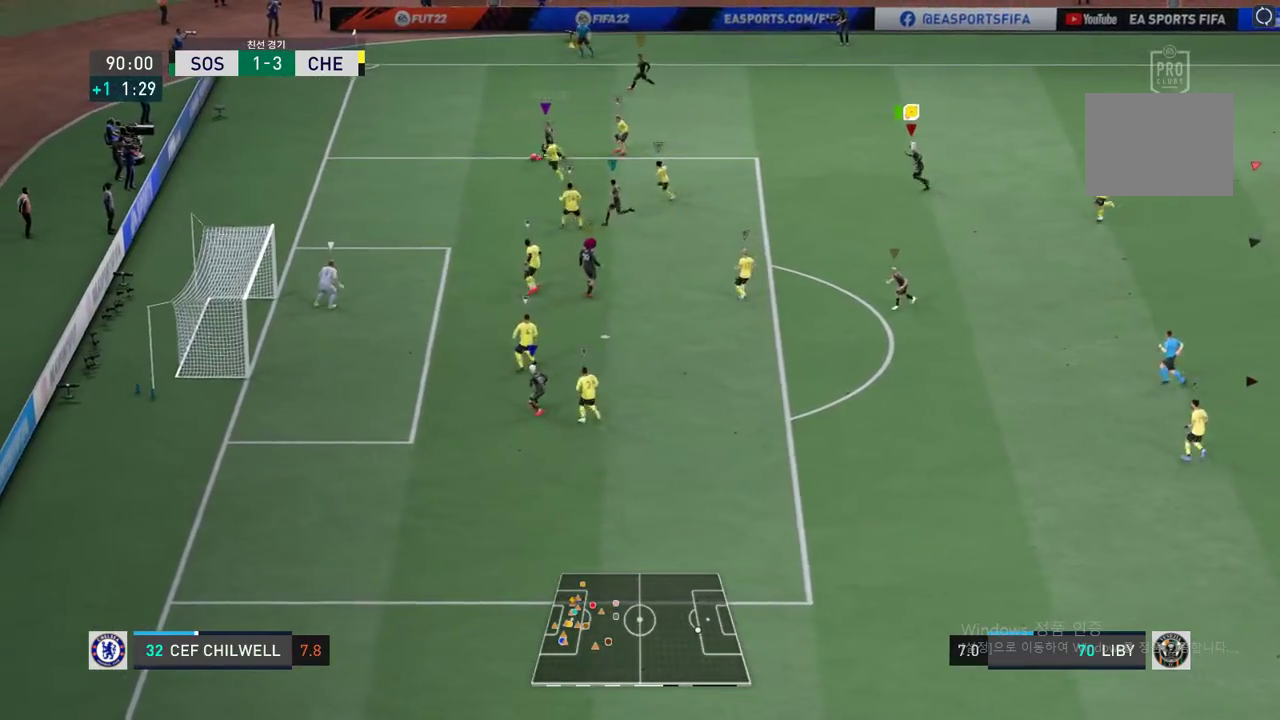
{"buttons": [], "left_stick": "center", "right_stick": "center", "events": [[100, "L2", "up"], [385, "left_stick", "center"]]}